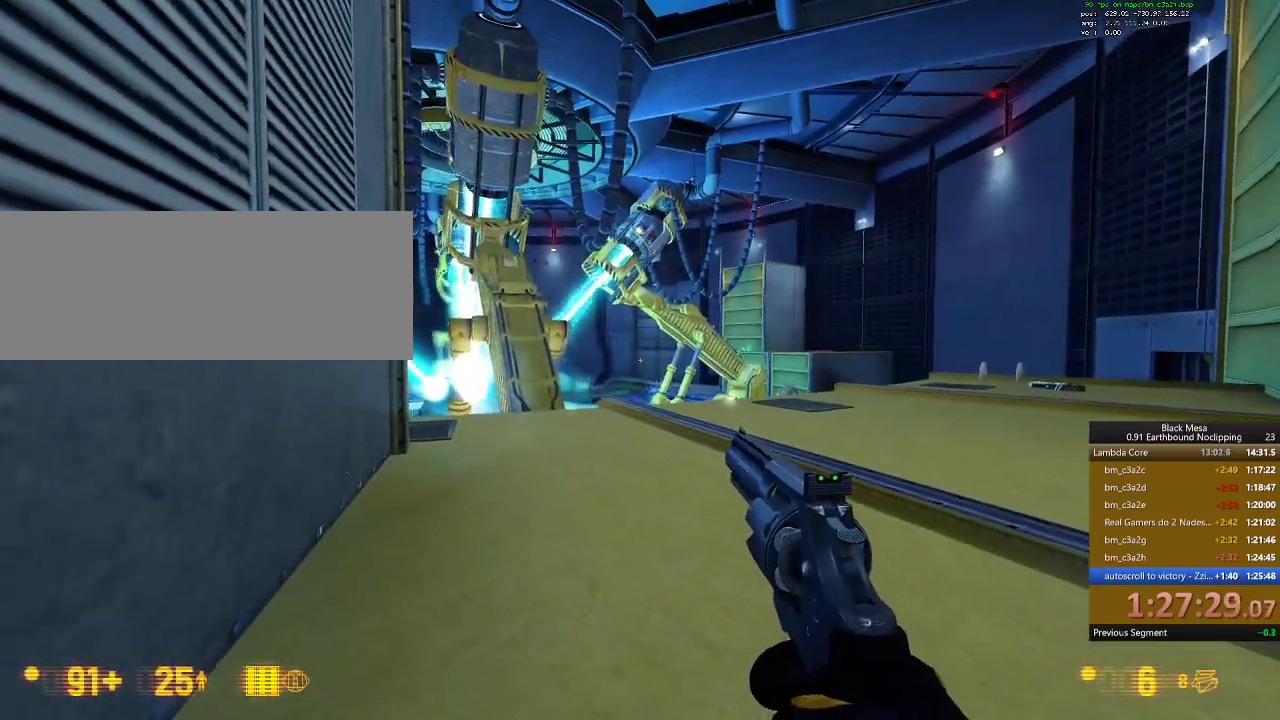
Gameplay with keyboard; each line is a JSON object with the keys held at the frame after it. "events" lists presses ("down") and releases ("up") of ".", "/", "0", "1", "2", "3", "4", "5", "6", "7", "8", "9", "a", "alt_l", "alt_r", "b", "backslash", "backspace", "c", "caps_lock", "comma", "ctrl_l", "ctrl_r", "d", "down", "e", "equals", "escape", "f", "f1", "f10", "f11", "f12", "f2", "f3", "f4", "f5", "f6", "f7", "f8", "f9", "g", "h", "i", "j", "k", "l", "lbracket", "left", "m", "minus", "n", "num0", "num1", "num2", "num3", "num4", "num5", "num6", "num7", "num8", "num9", "o", "p", "q", "quote", "r", "rbracket", "return", "right", "s", "semicolon", "shift_l", "shift_r", "space", "super", "t", "tab", "tilde", "u", "up", "v", "w", "x", "y" and "z" between this image and that frame as [ms after this image, input, new state], when the widget could be followed in between. No other keys are recorded. Mouse input is not recorded.
{"keys": ["shift_l"]}
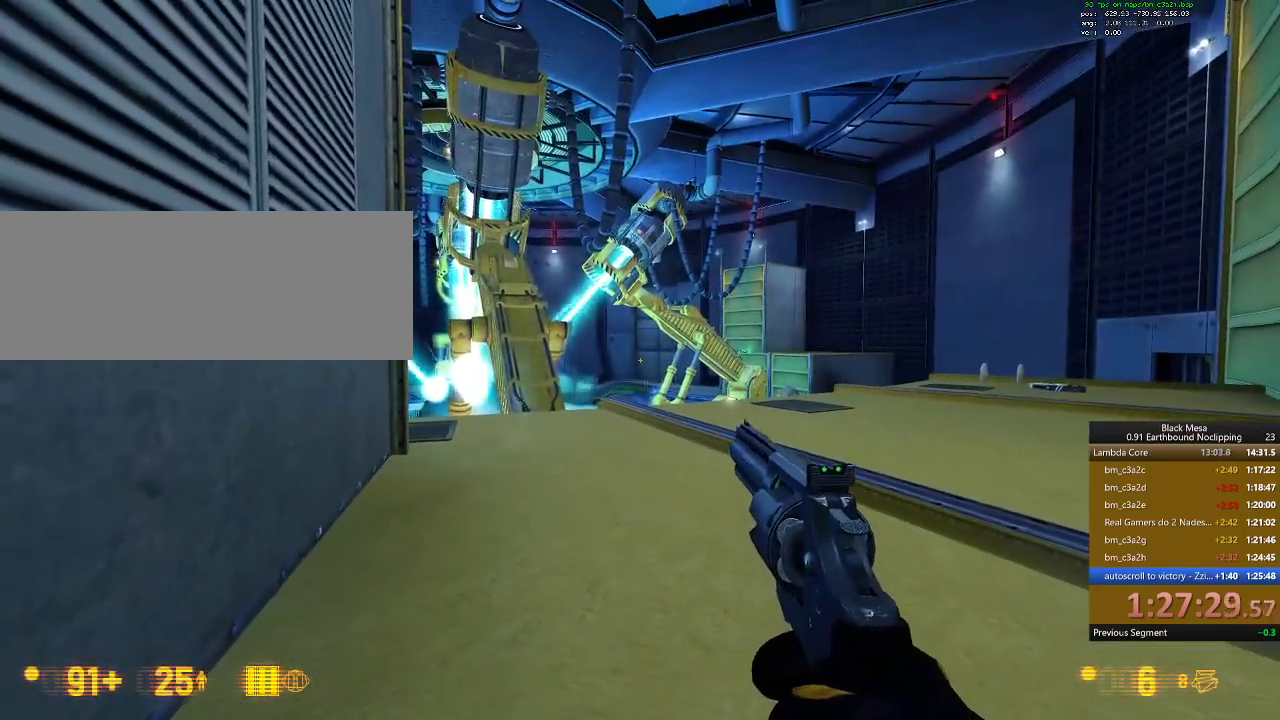
{"keys": ["shift_l"]}
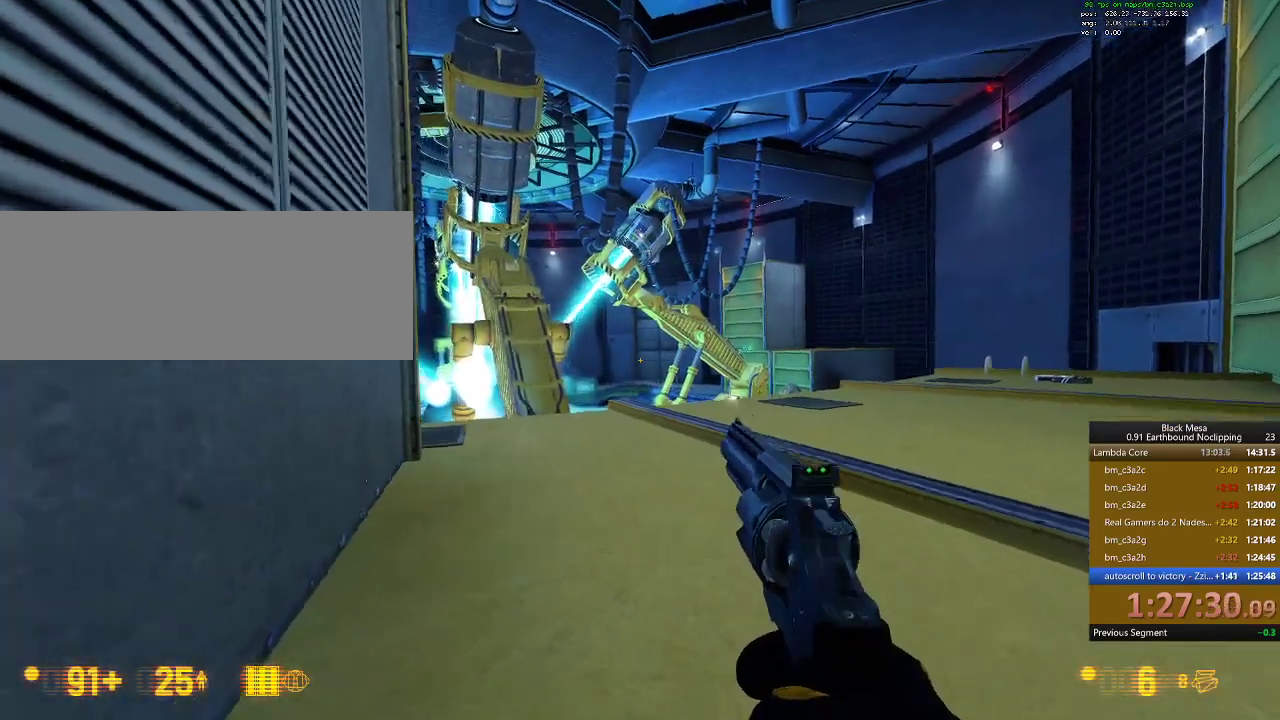
{"keys": ["shift_l"]}
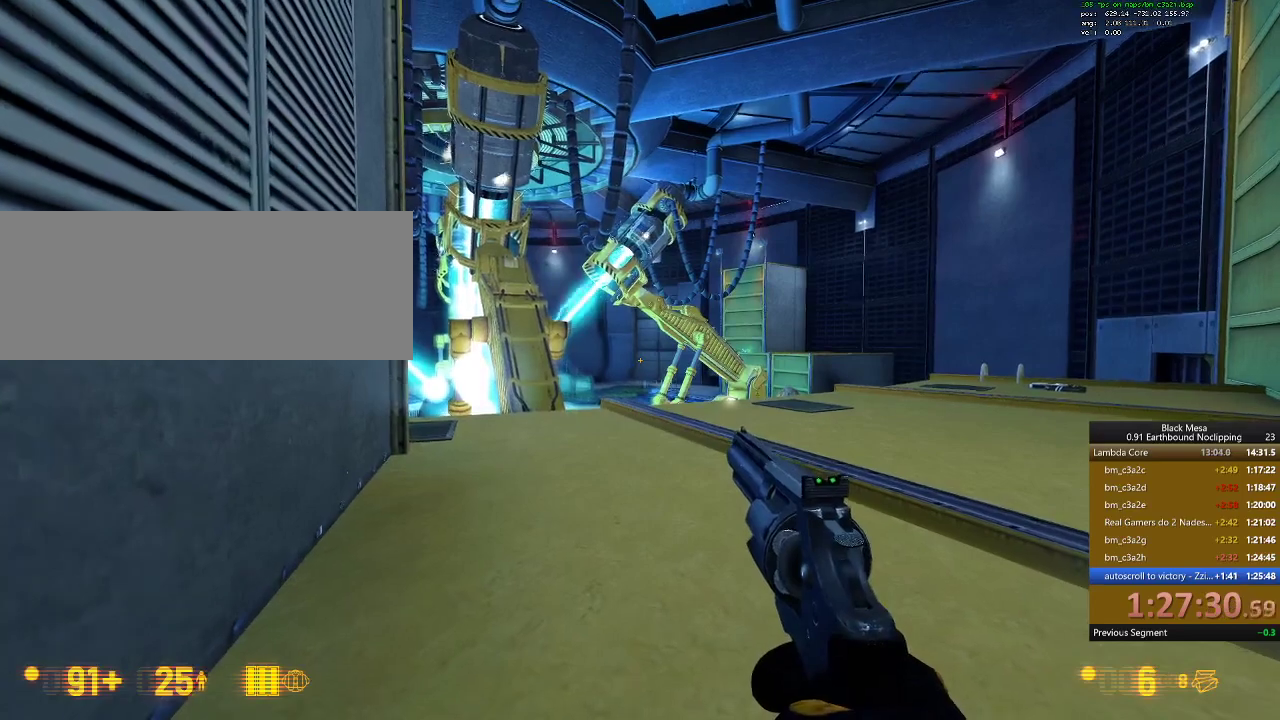
{"keys": ["shift_l"], "events": []}
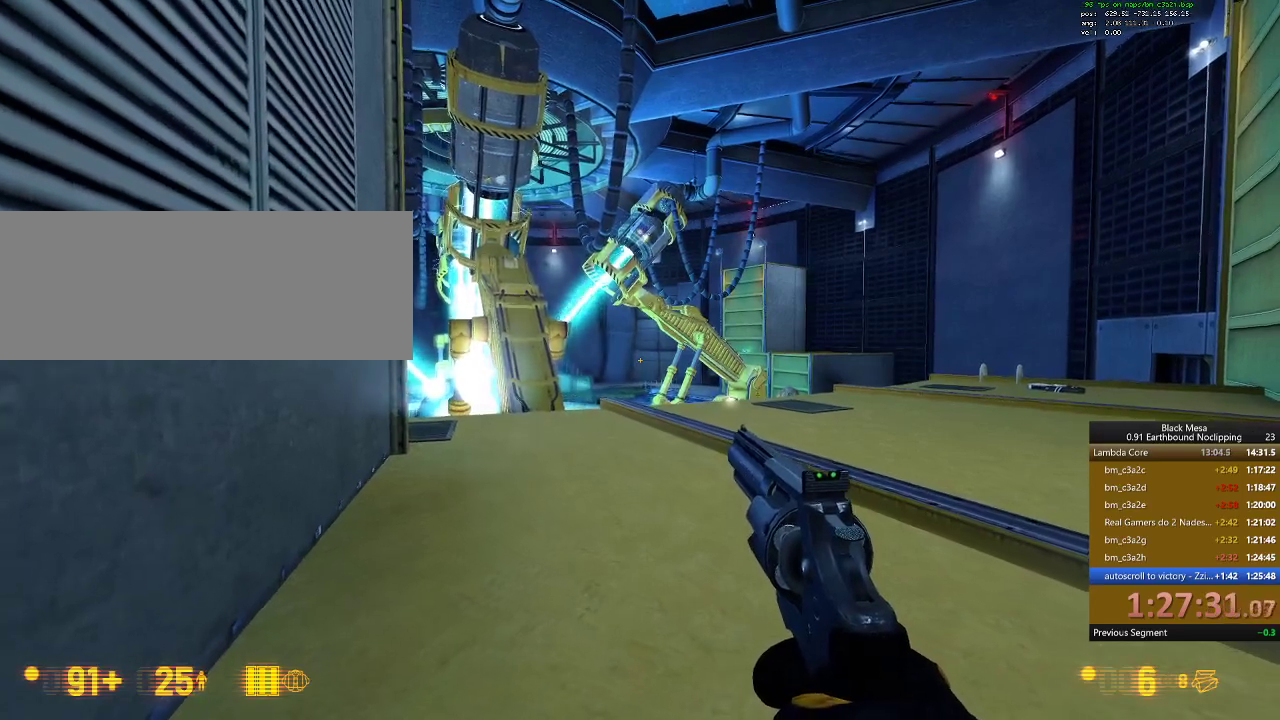
{"keys": ["shift_l"], "events": []}
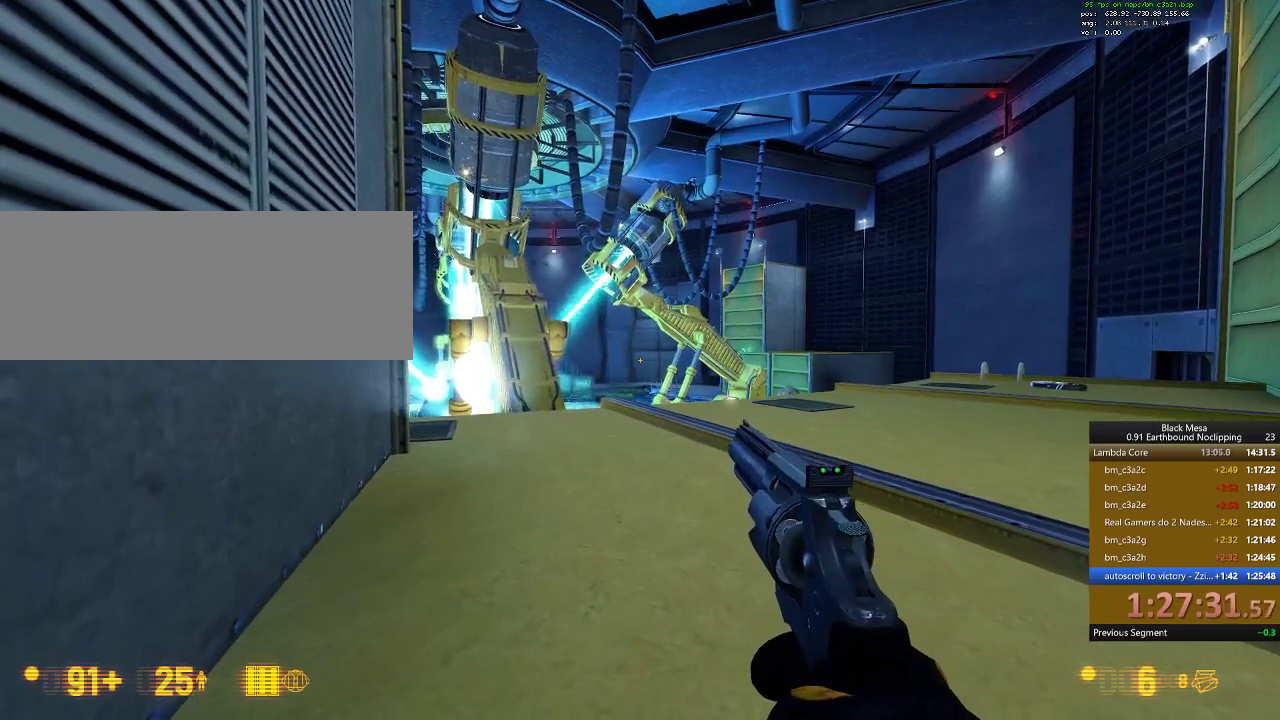
{"keys": ["shift_l"], "events": []}